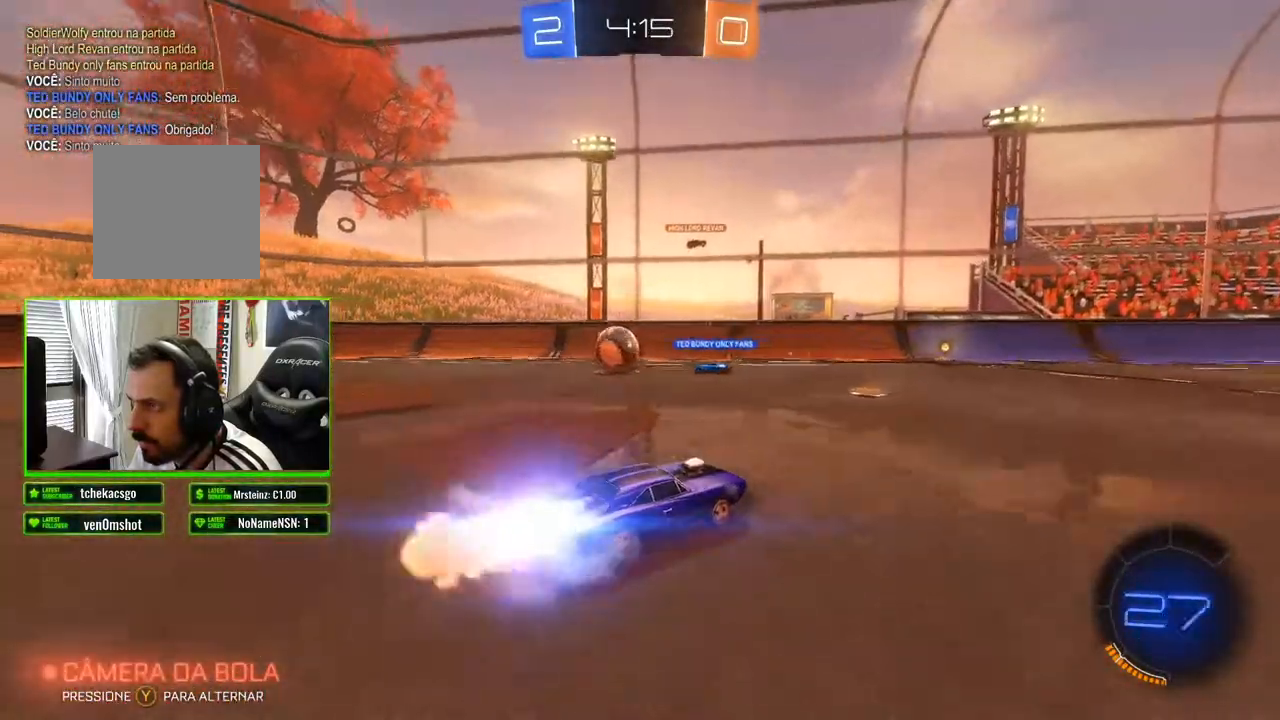
Gameplay with a controller (Xbox layout); each line is a JSON object with the inputs held at the frame after it. "events" lists button and stick changes between this image and that frame as [ms after this image, input, new state], when the widget could be followed in between.
{"buttons": ["B", "R2"], "left_stick": "center", "right_stick": "center", "events": [[33, "left_stick", "left"], [183, "left_stick", "center"]]}
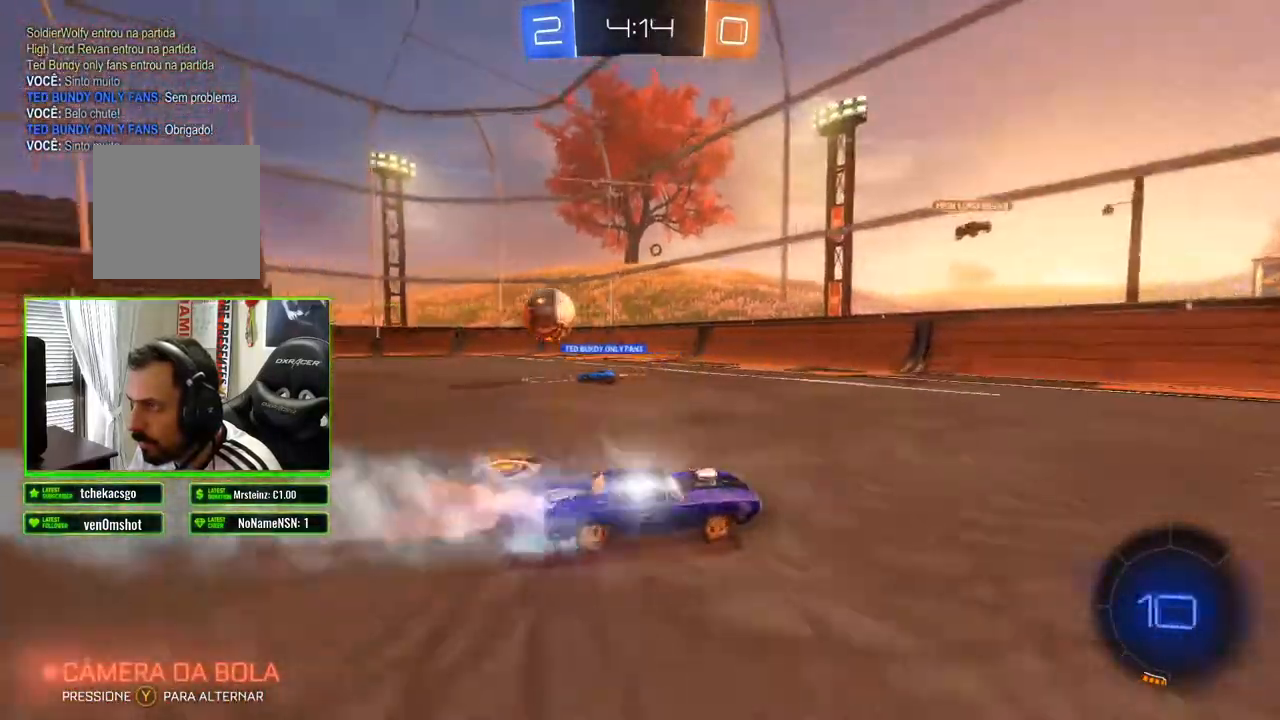
{"buttons": ["B", "R2"], "left_stick": "center", "right_stick": "center", "events": []}
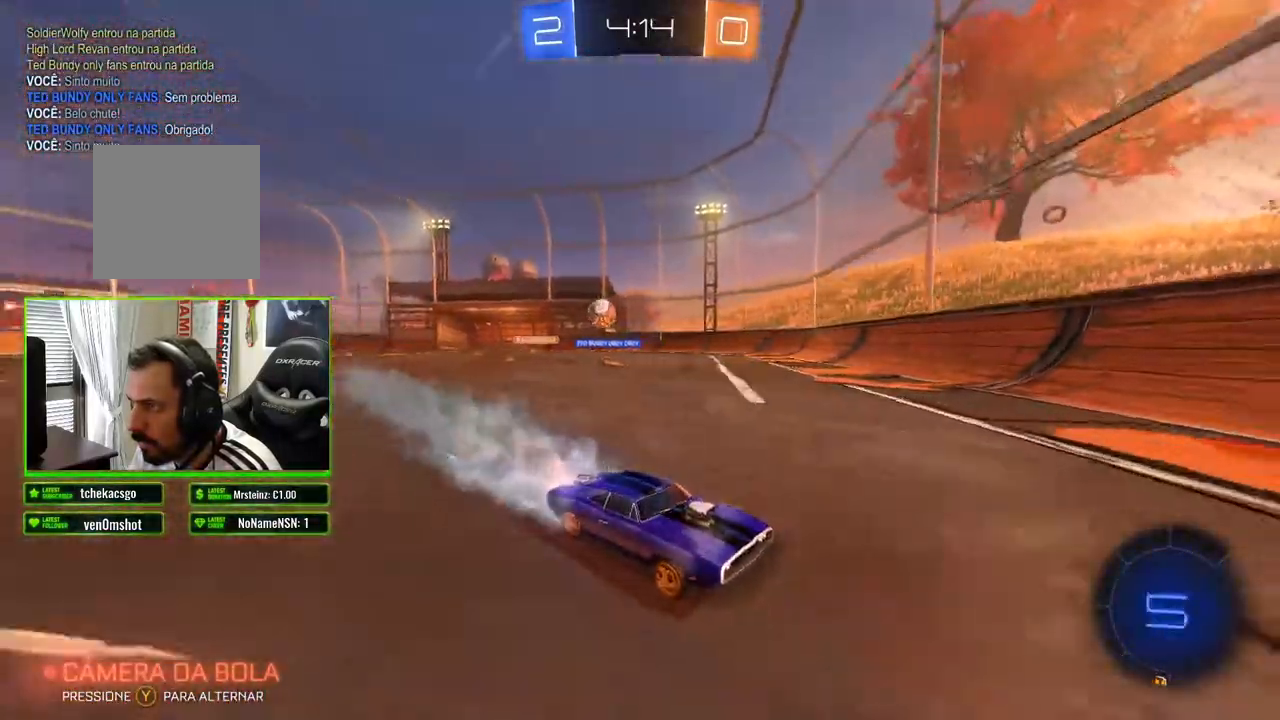
{"buttons": ["R2"], "left_stick": "right", "right_stick": "center", "events": [[33, "B", "up"], [233, "left_stick", "right"]]}
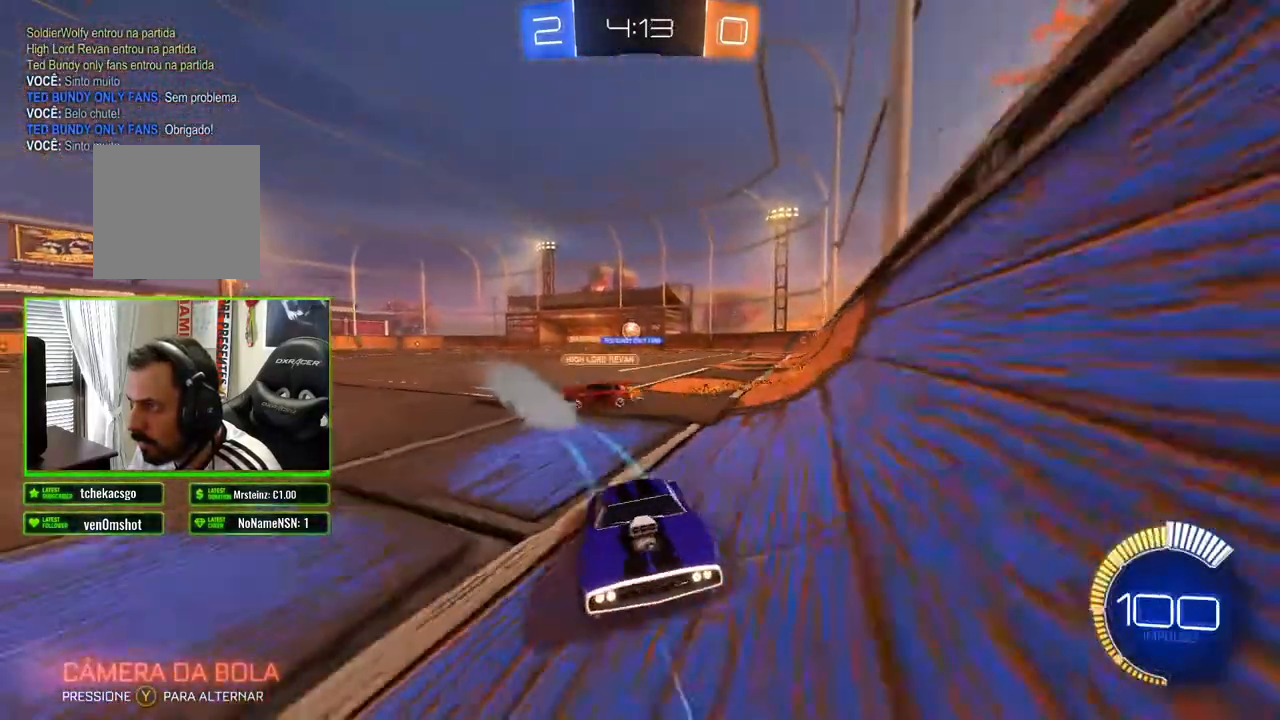
{"buttons": ["R2"], "left_stick": "right", "right_stick": "center", "events": []}
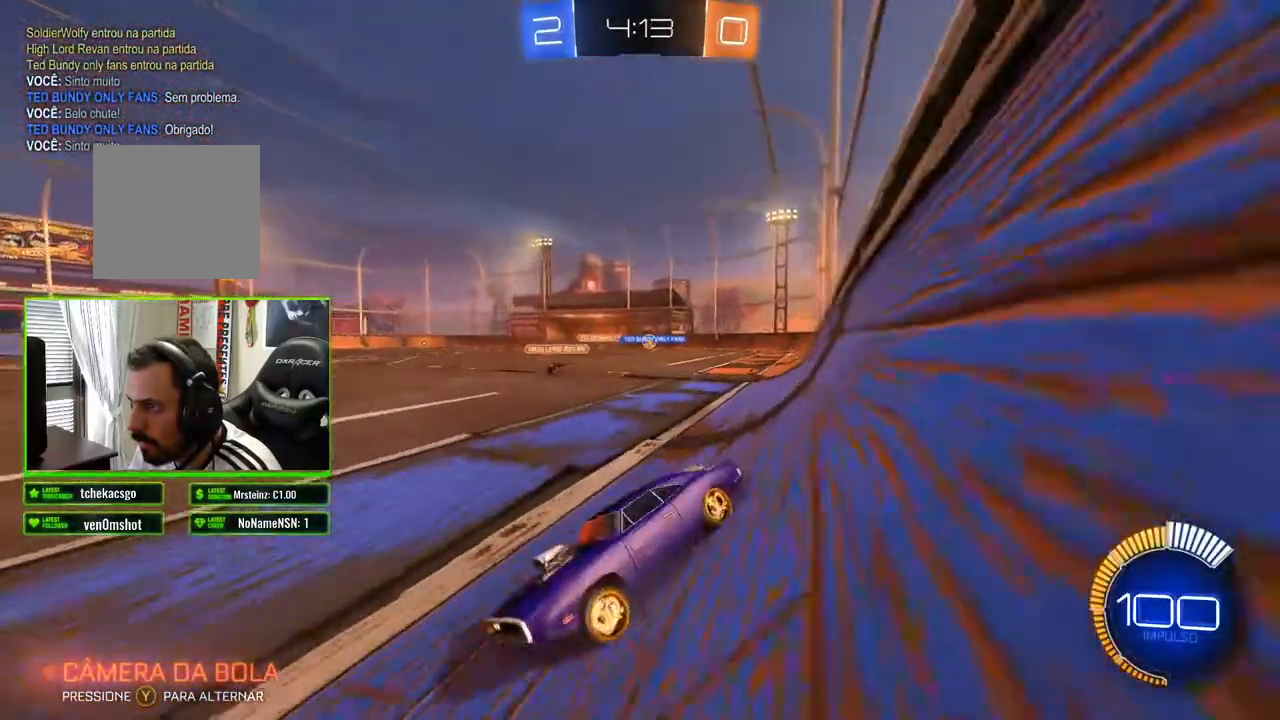
{"buttons": ["R2"], "left_stick": "right", "right_stick": "center", "events": []}
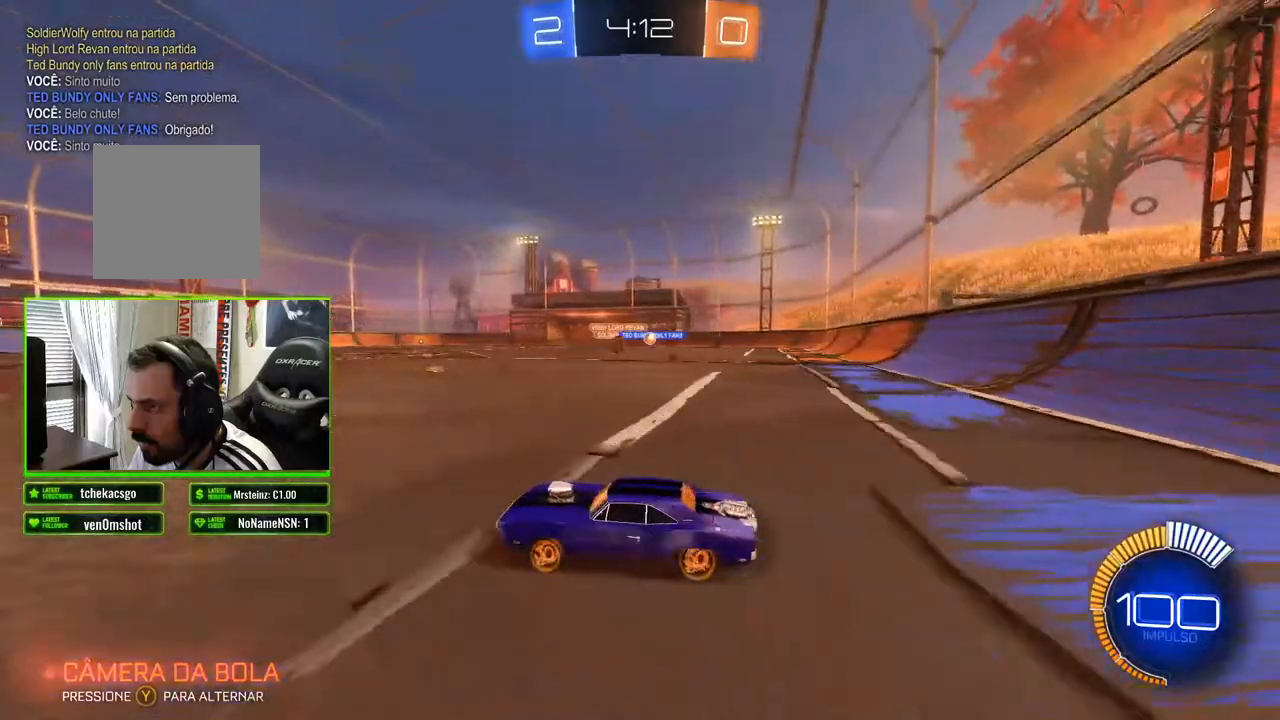
{"buttons": ["R2"], "left_stick": "center", "right_stick": "center", "events": [[267, "left_stick", "center"]]}
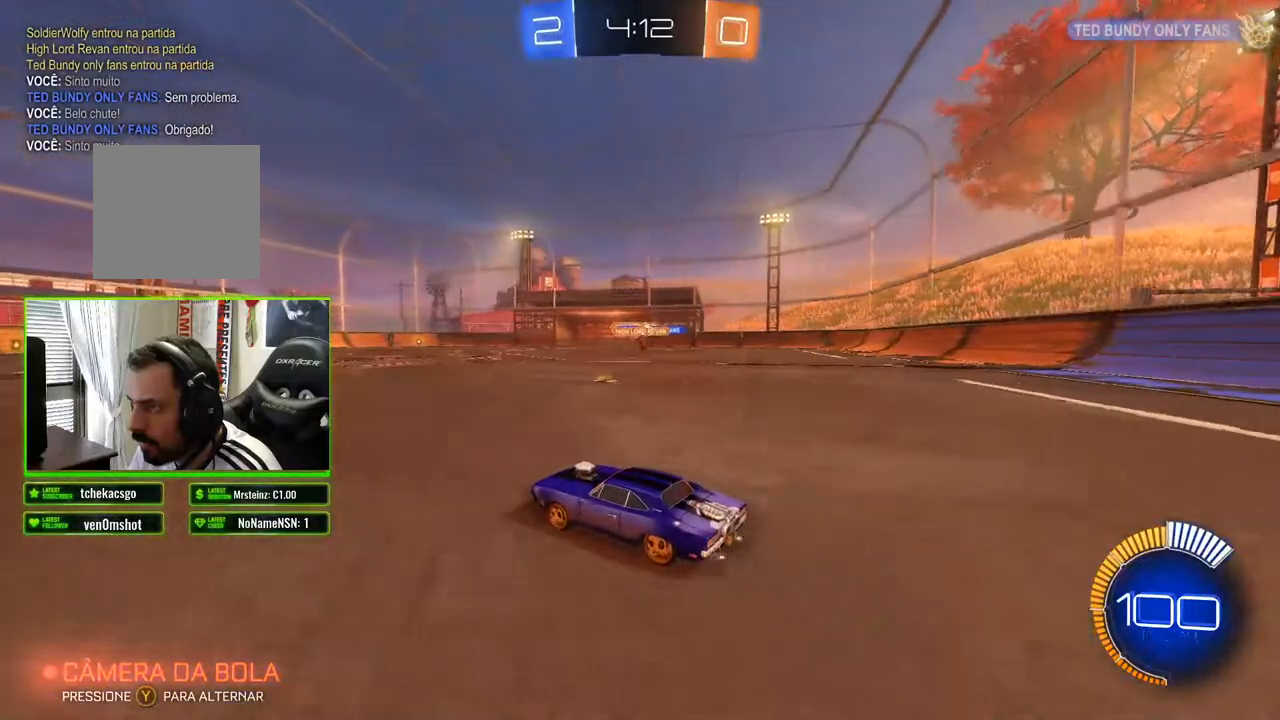
{"buttons": ["R2"], "left_stick": "right", "right_stick": "center", "events": [[433, "left_stick", "right"]]}
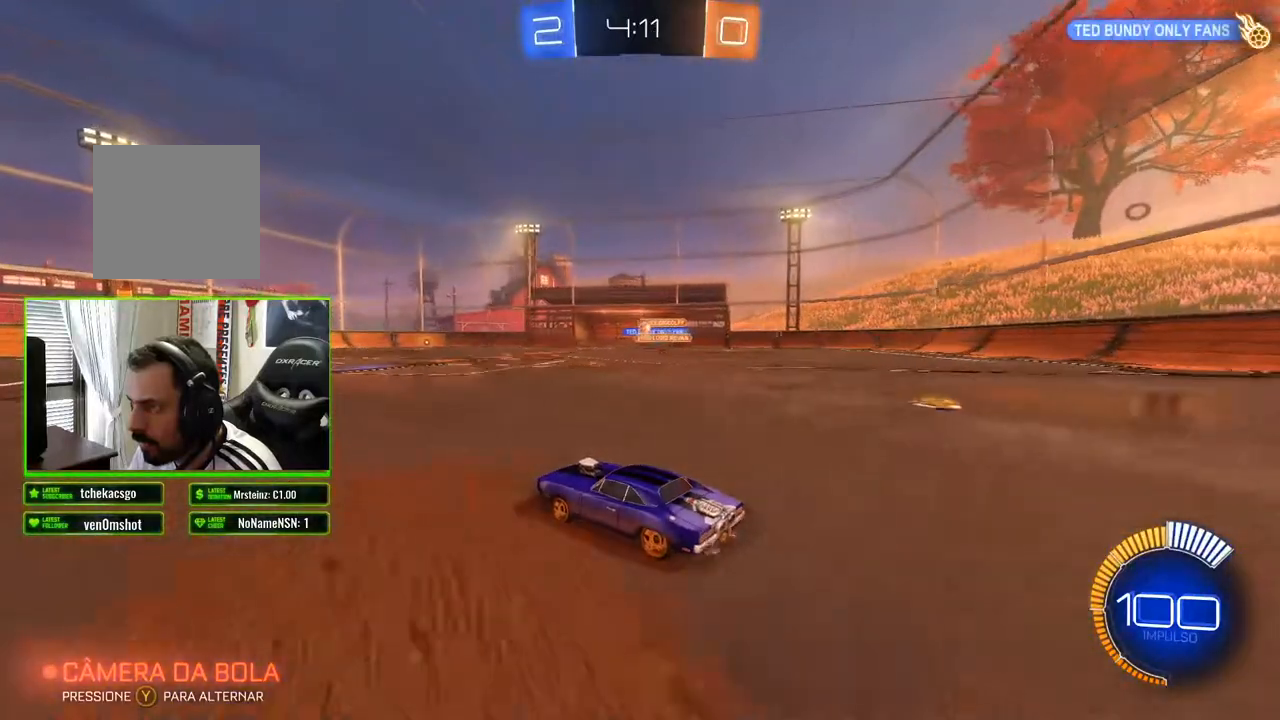
{"buttons": ["R2"], "left_stick": "center", "right_stick": "center", "events": [[50, "left_stick", "center"]]}
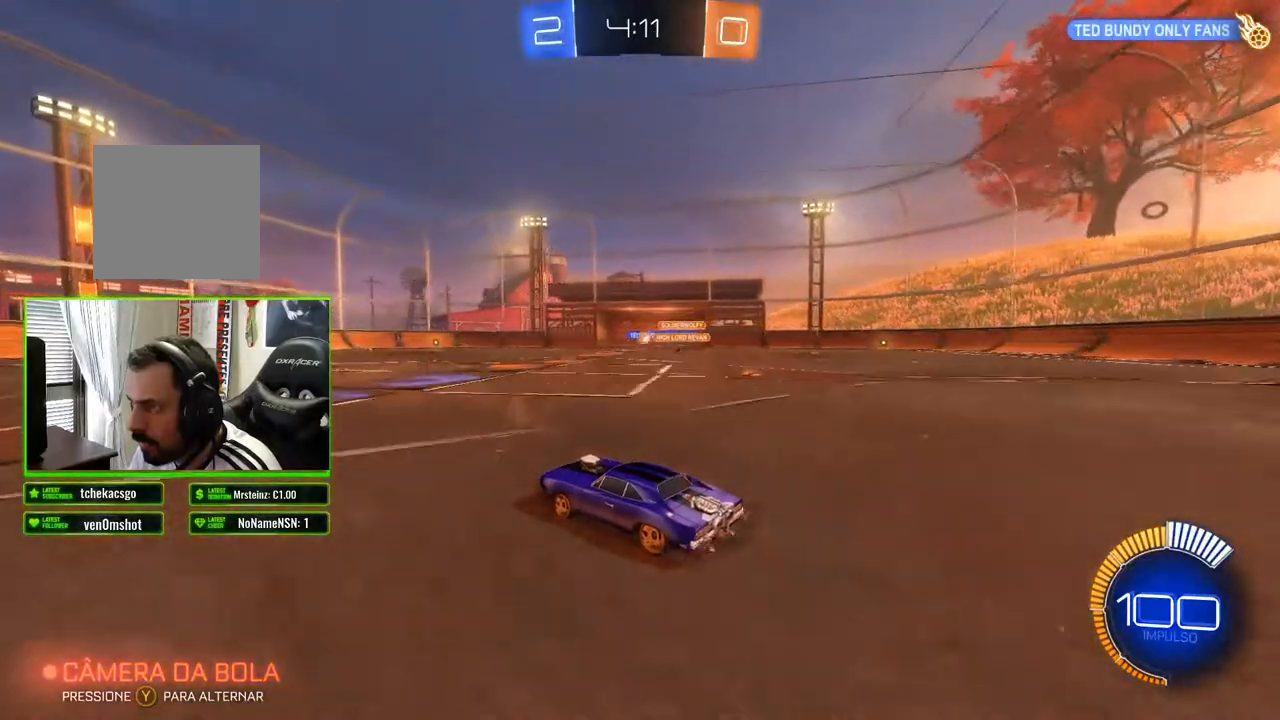
{"buttons": ["R2"], "left_stick": "center", "right_stick": "center", "events": []}
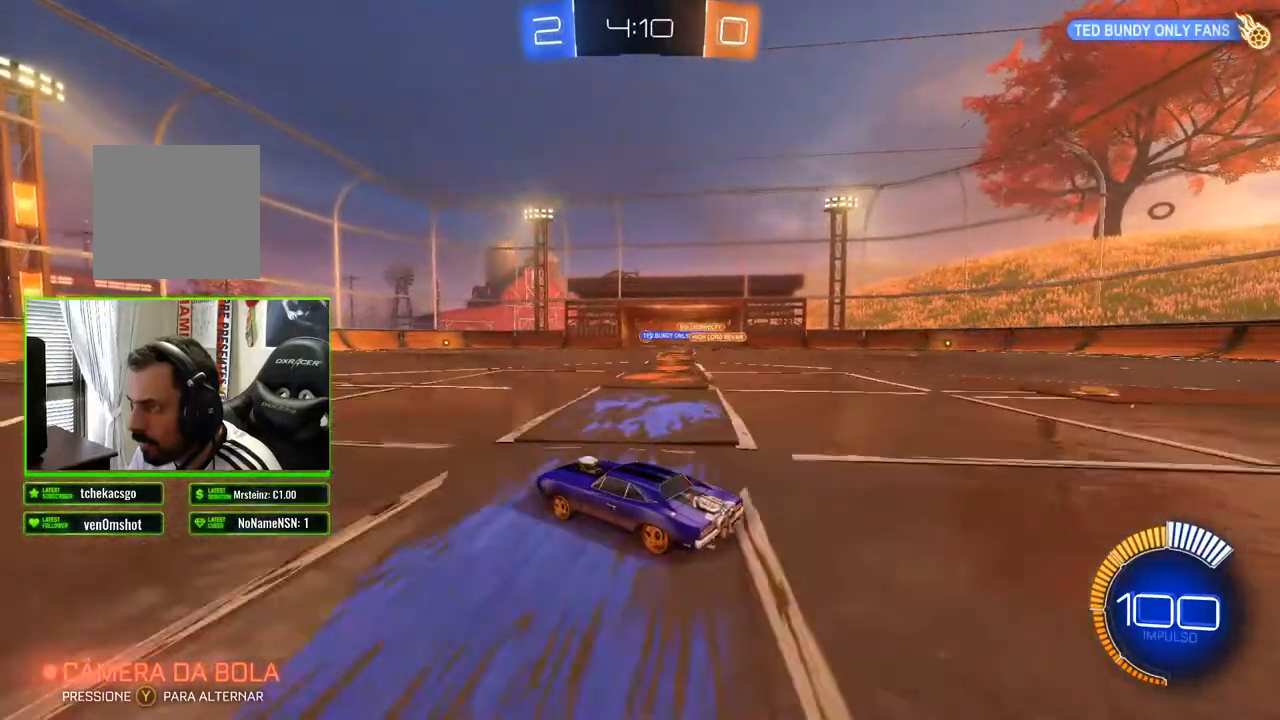
{"buttons": ["R2"], "left_stick": "center", "right_stick": "center", "events": []}
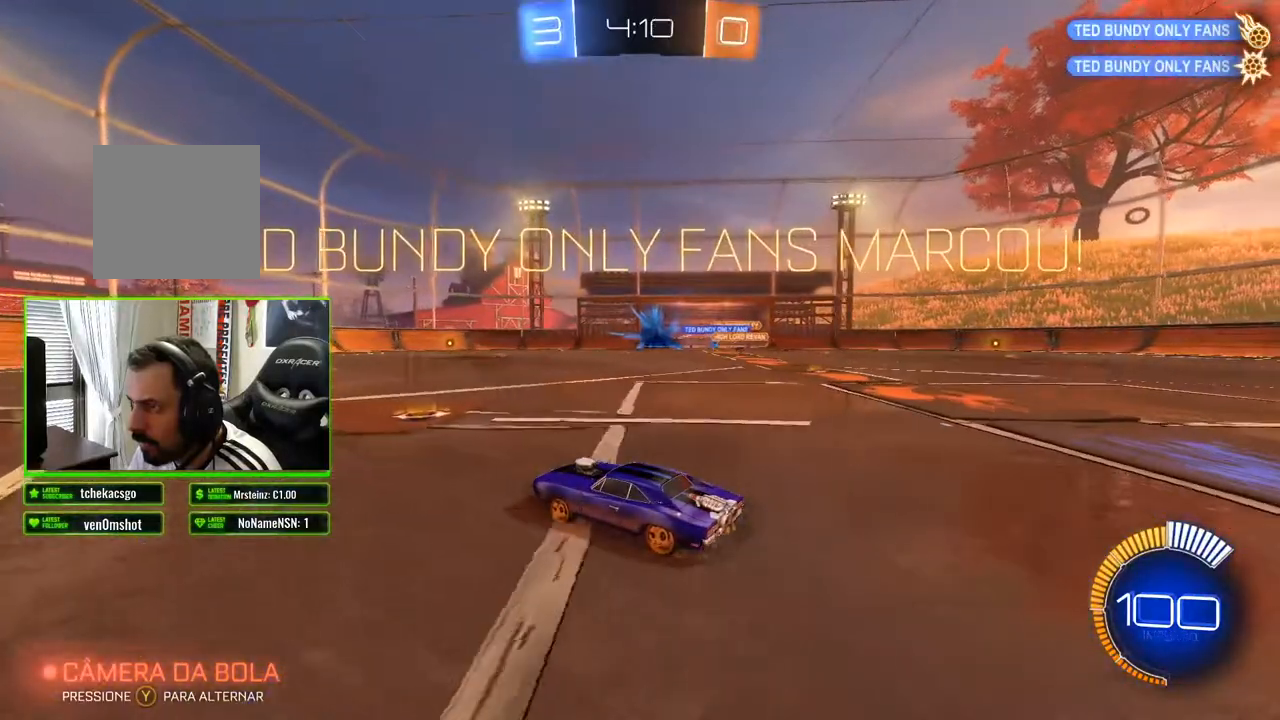
{"buttons": ["R2"], "left_stick": "right", "right_stick": "center", "events": [[500, "left_stick", "right"]]}
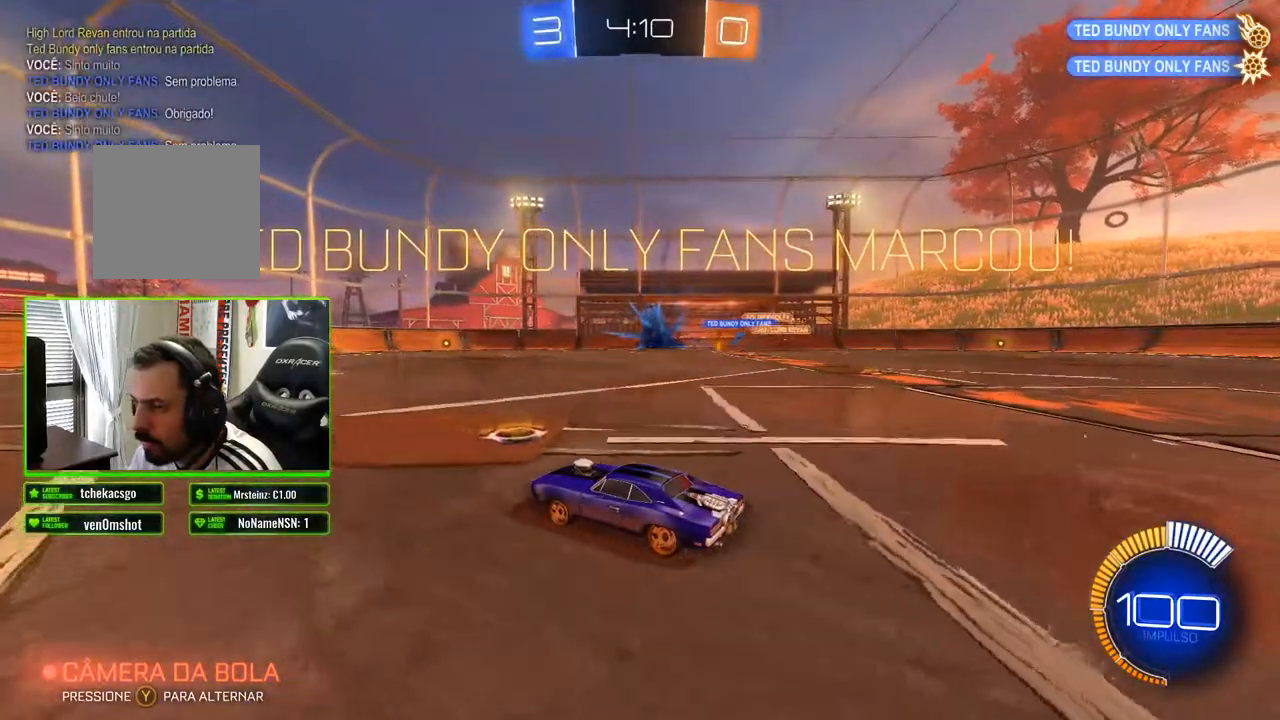
{"buttons": ["R2"], "left_stick": "right", "right_stick": "center", "events": []}
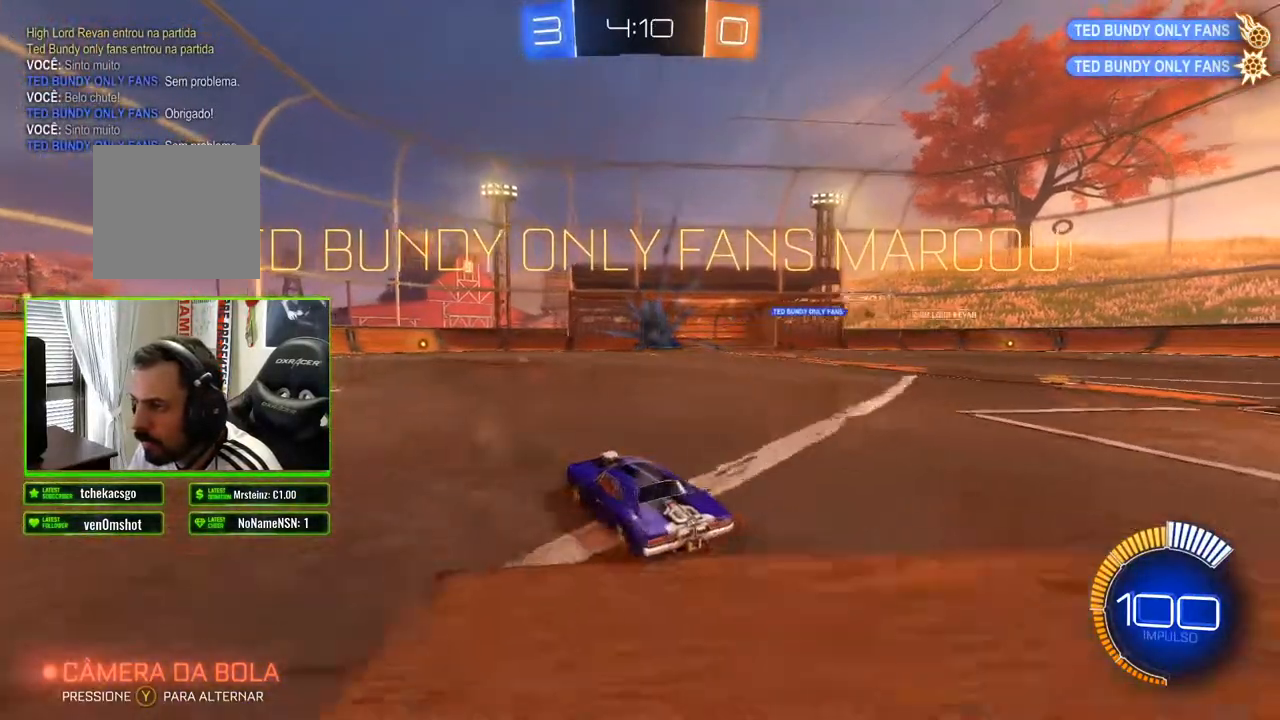
{"buttons": ["R2"], "left_stick": "down", "right_stick": "center", "events": [[300, "A", "down"], [317, "left_stick", "down"], [433, "A", "up"]]}
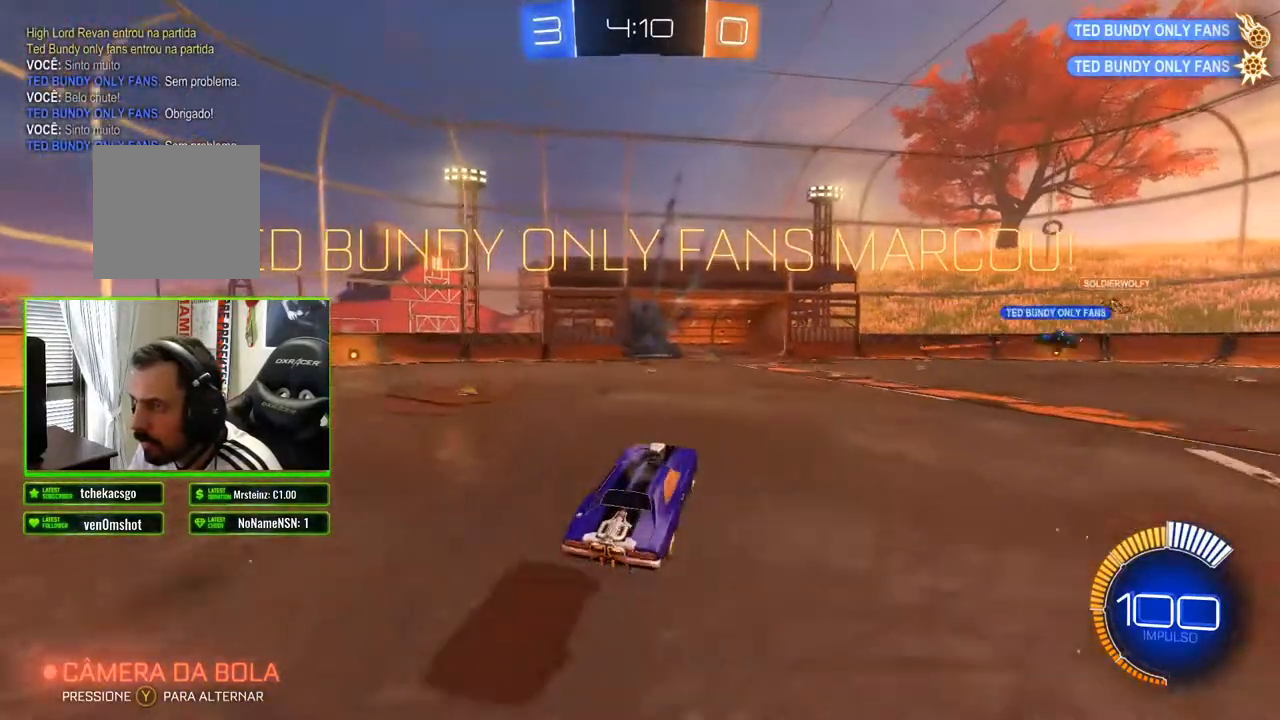
{"buttons": ["B", "L1", "R2"], "left_stick": "up", "right_stick": "center", "events": [[50, "B", "down"], [50, "L1", "down"], [67, "left_stick", "up-left"], [450, "left_stick", "up"]]}
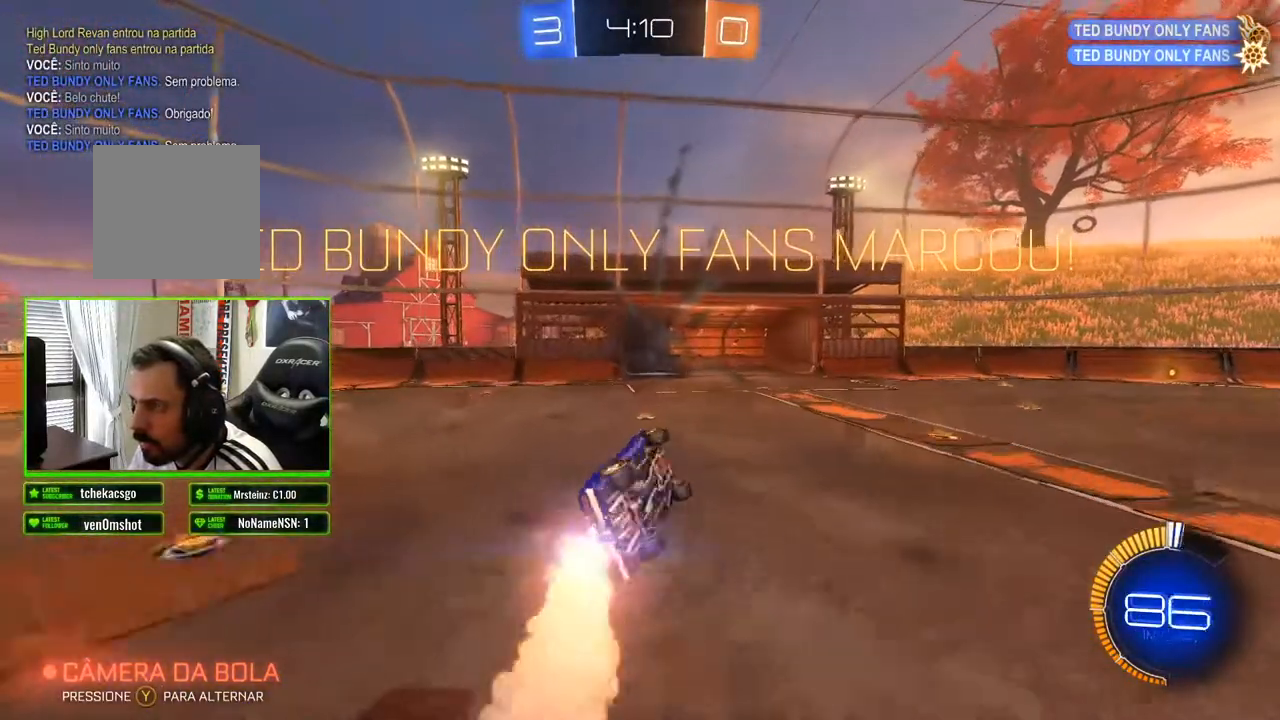
{"buttons": ["B", "L1", "R2"], "left_stick": "up", "right_stick": "center", "events": []}
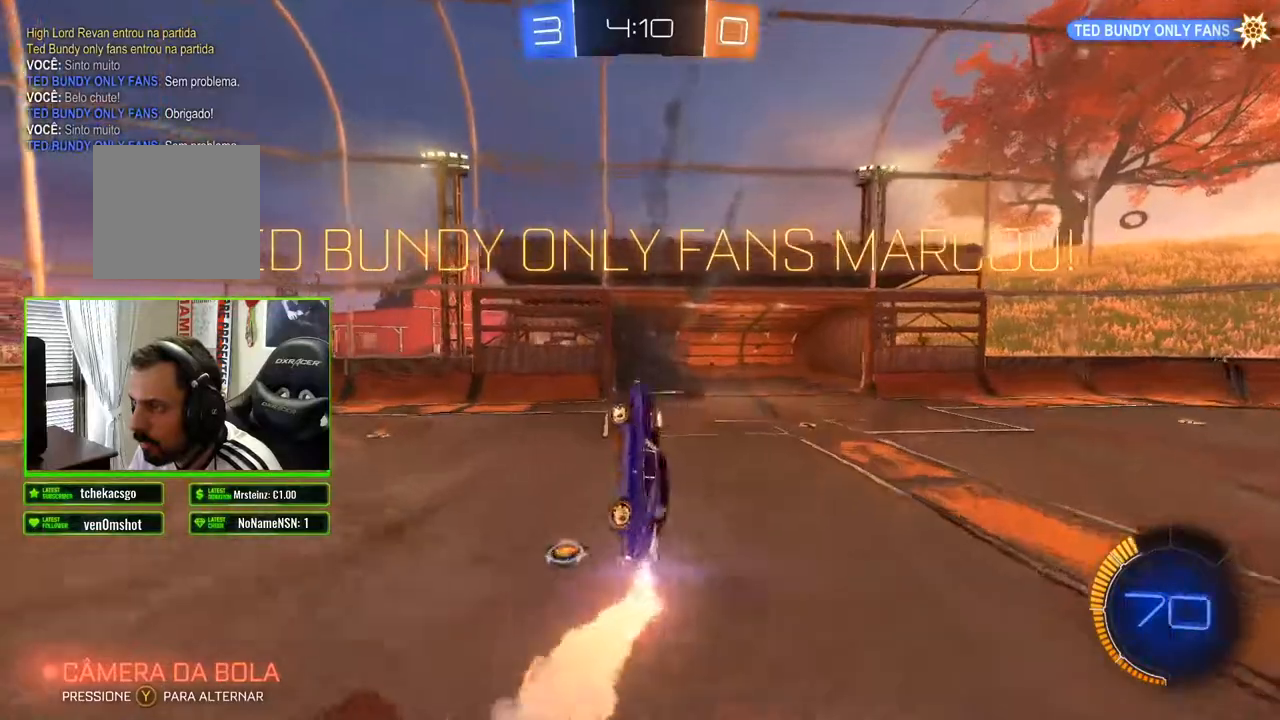
{"buttons": ["B", "L1", "R2"], "left_stick": "up", "right_stick": "center", "events": []}
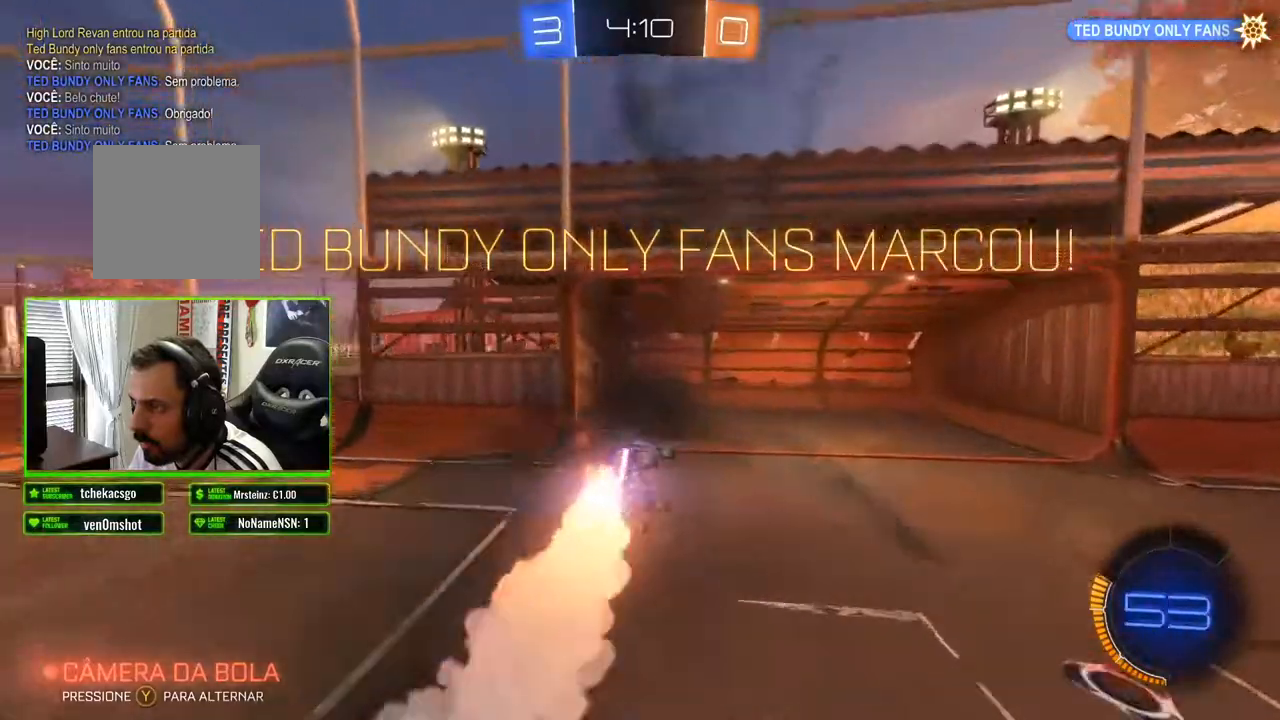
{"buttons": ["B", "L1", "R2"], "left_stick": "up", "right_stick": "center", "events": [[367, "L2", "down"], [417, "L2", "up"]]}
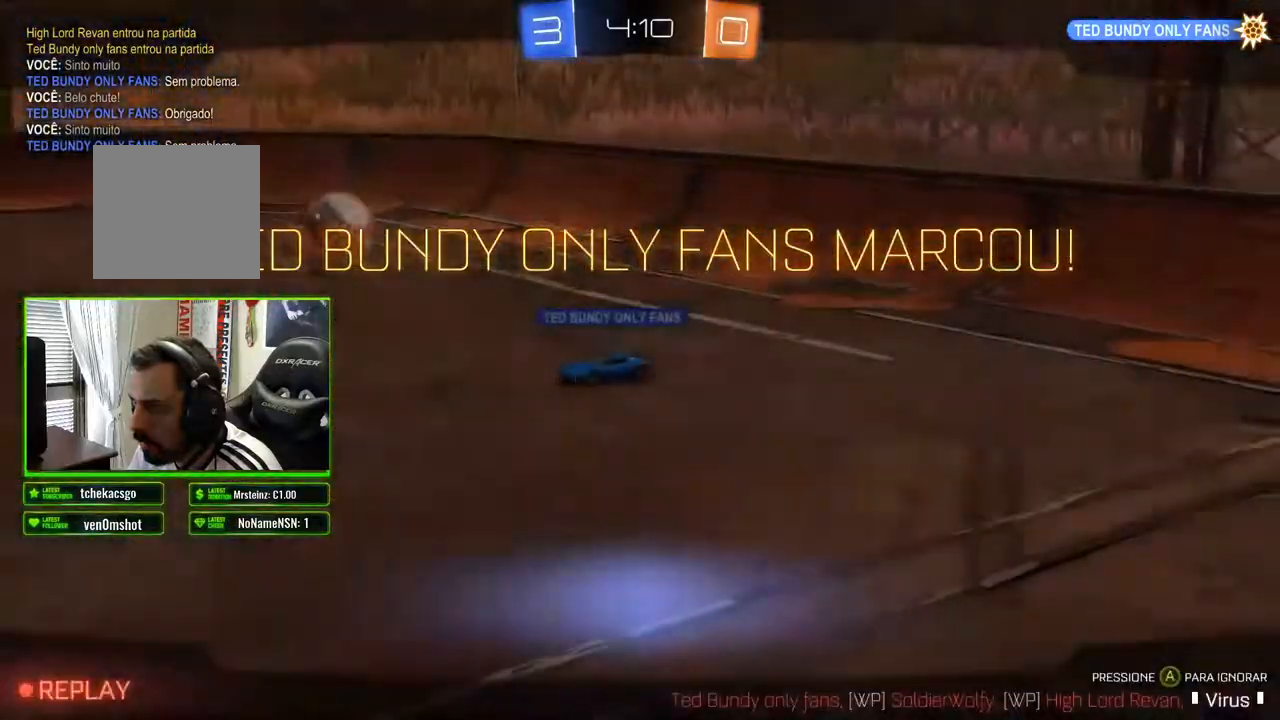
{"buttons": [], "left_stick": "center", "right_stick": "center", "events": [[100, "L1", "up"], [117, "B", "up"], [183, "R2", "up"], [233, "left_stick", "center"], [317, "A", "down"], [367, "A", "up"], [450, "A", "down"], [500, "A", "up"]]}
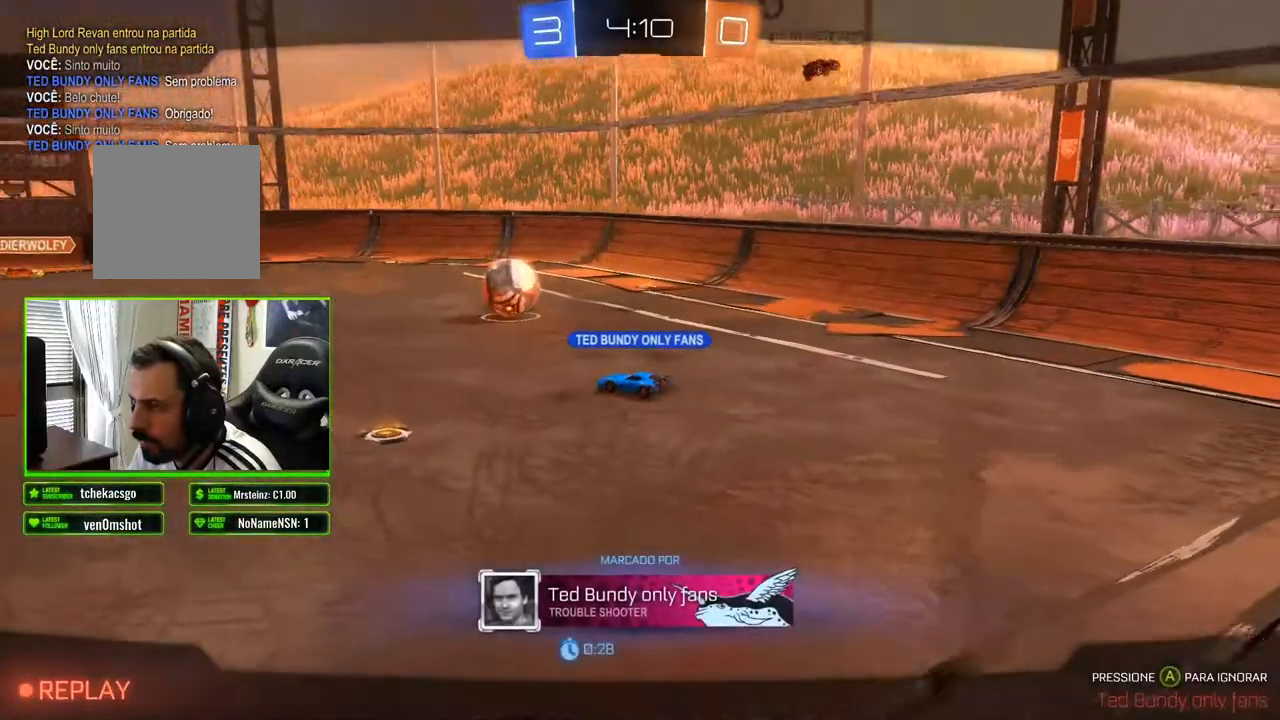
{"buttons": [], "left_stick": "center", "right_stick": "center", "events": [[333, "A", "down"], [383, "A", "up"]]}
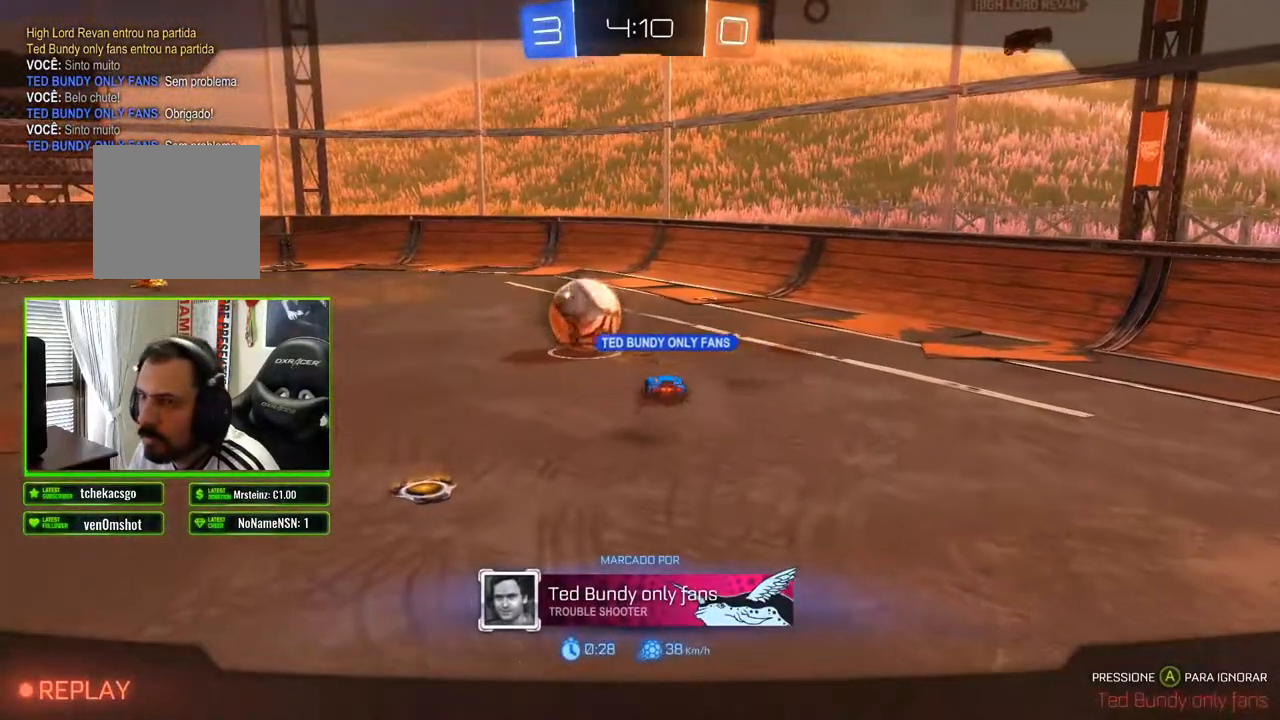
{"buttons": [], "left_stick": "center", "right_stick": "center", "events": []}
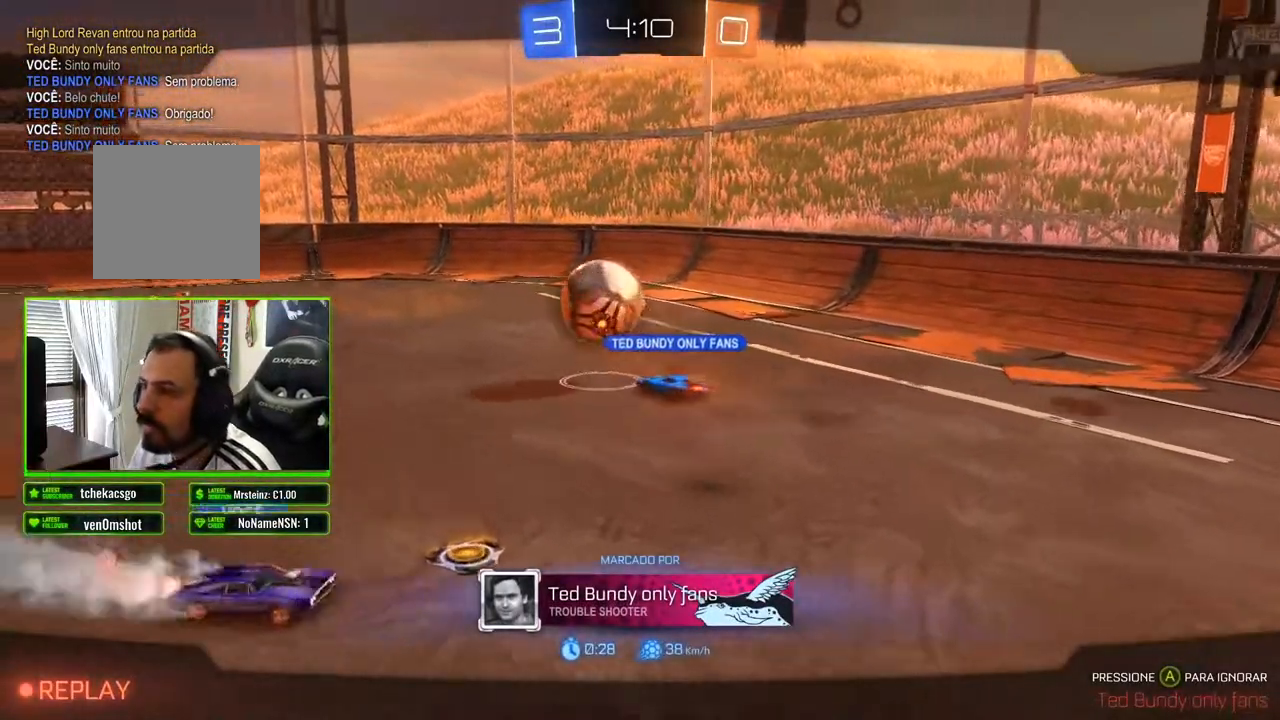
{"buttons": [], "left_stick": "center", "right_stick": "center", "events": [[267, "A", "down"], [317, "A", "up"]]}
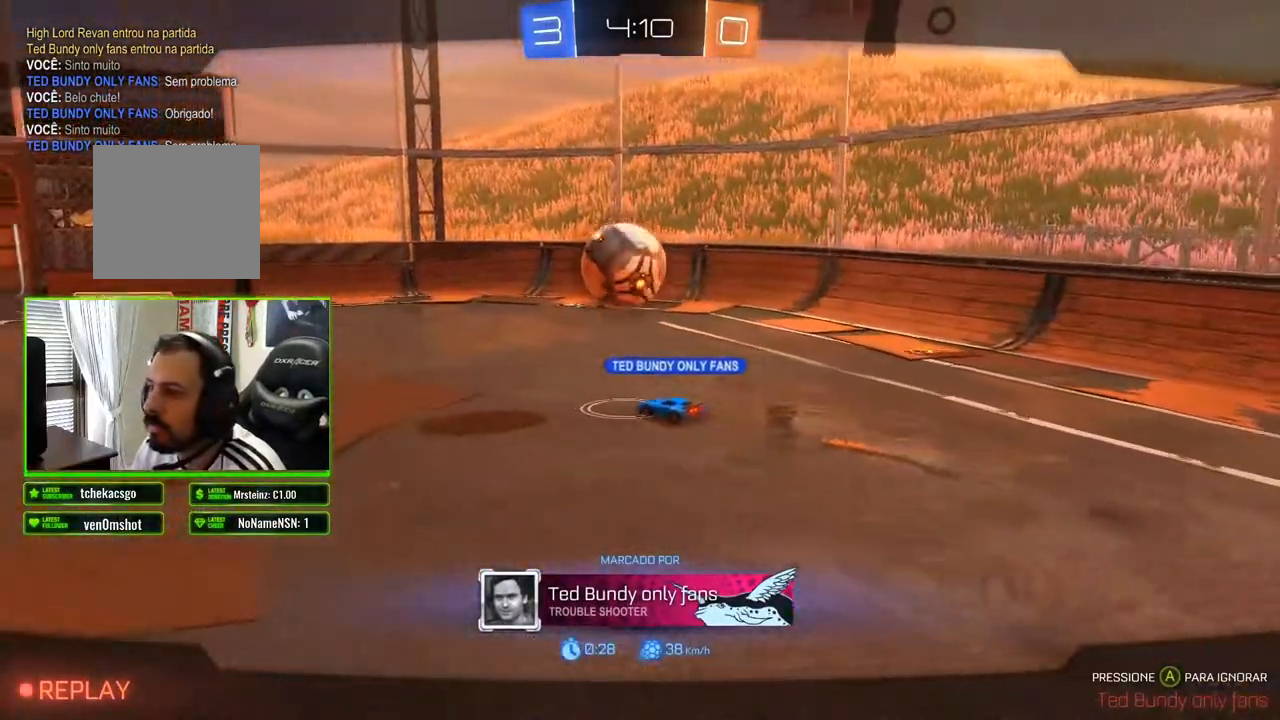
{"buttons": [], "left_stick": "center", "right_stick": "center", "events": []}
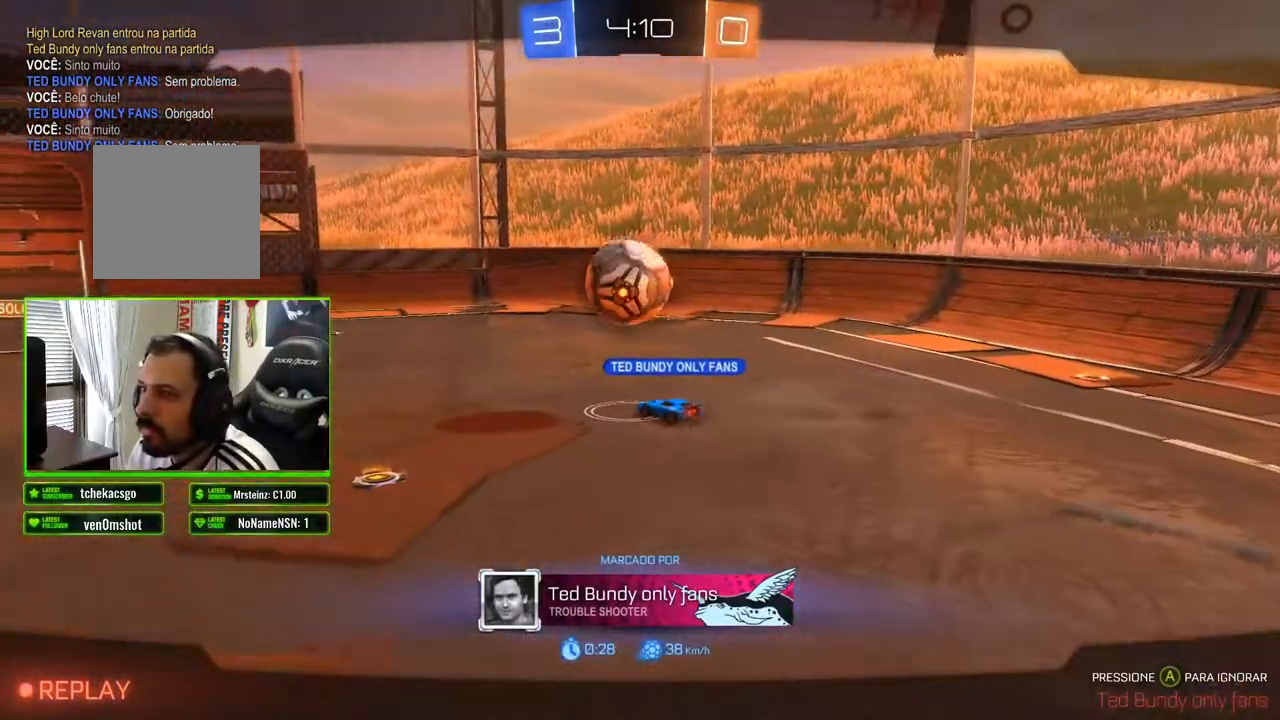
{"buttons": [], "left_stick": "center", "right_stick": "center", "events": []}
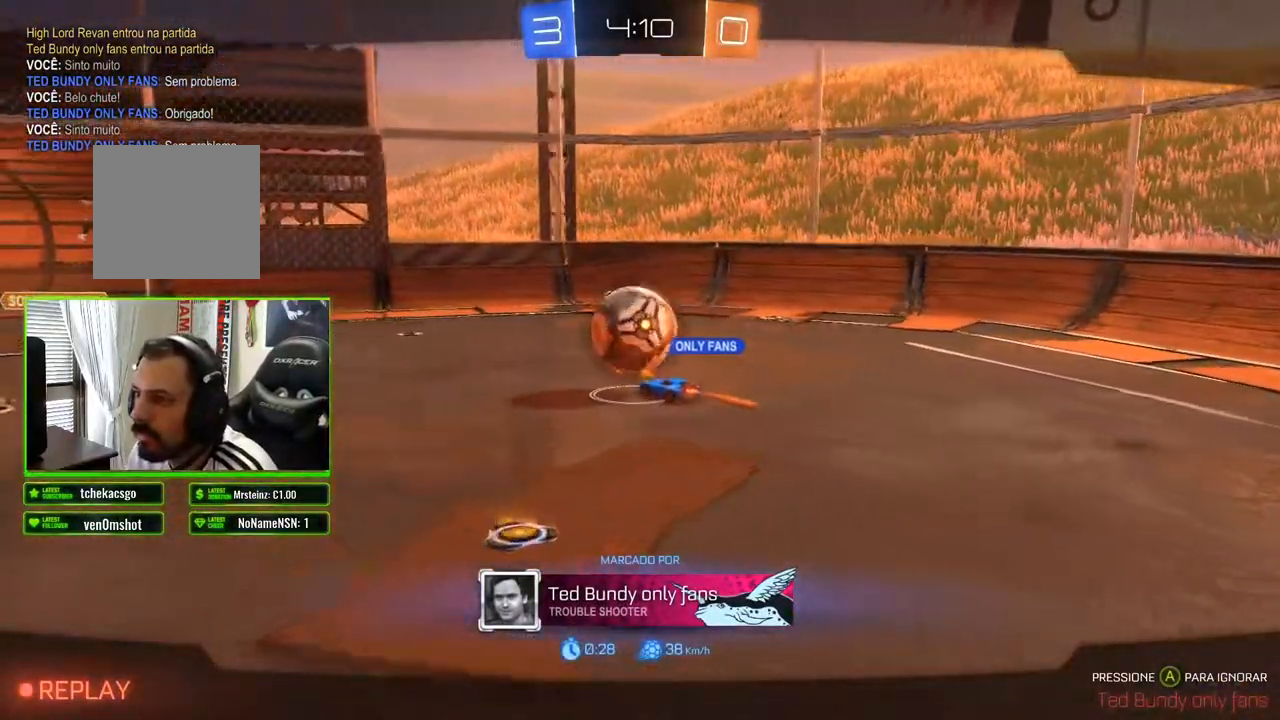
{"buttons": [], "left_stick": "center", "right_stick": "center", "events": []}
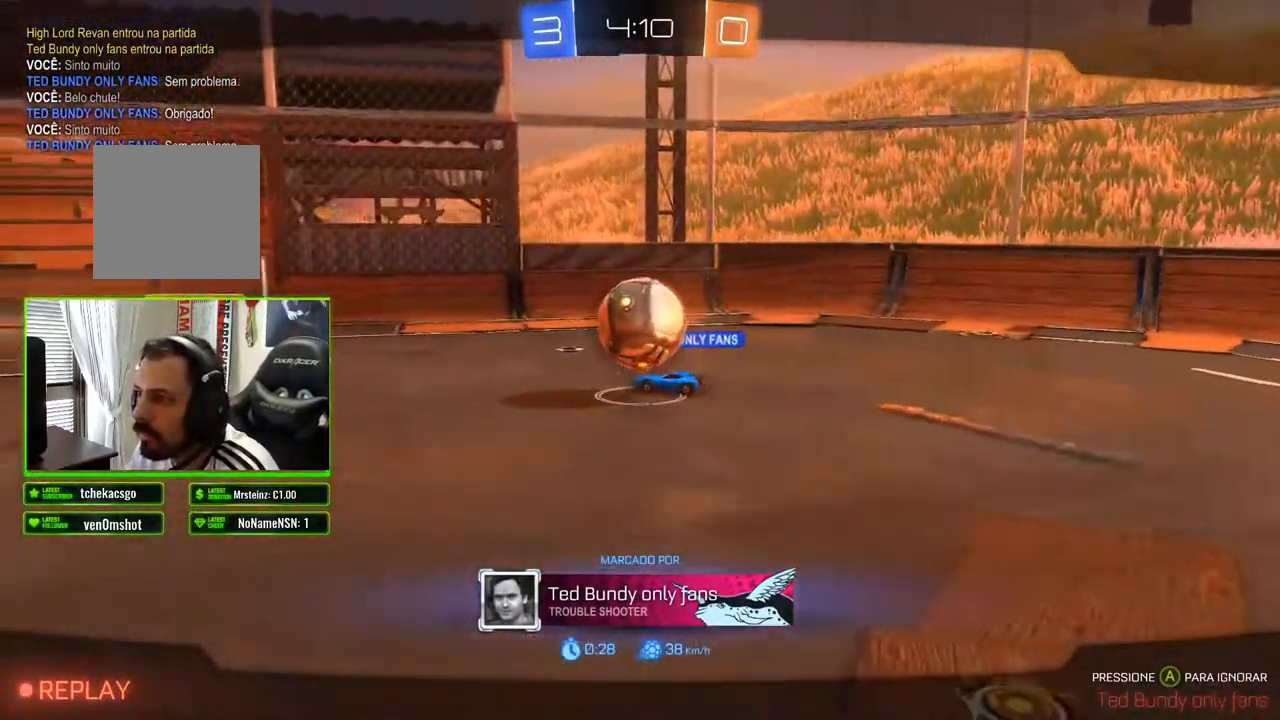
{"buttons": [], "left_stick": "center", "right_stick": "center", "events": []}
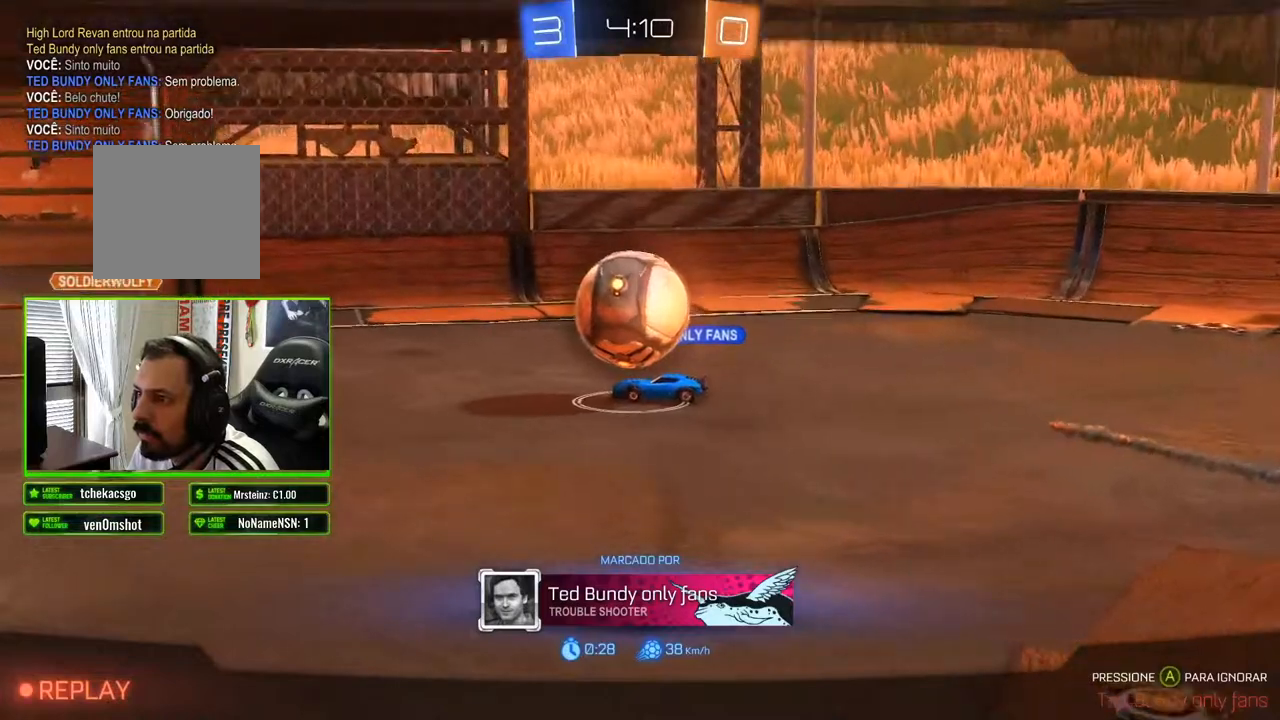
{"buttons": [], "left_stick": "center", "right_stick": "center", "events": []}
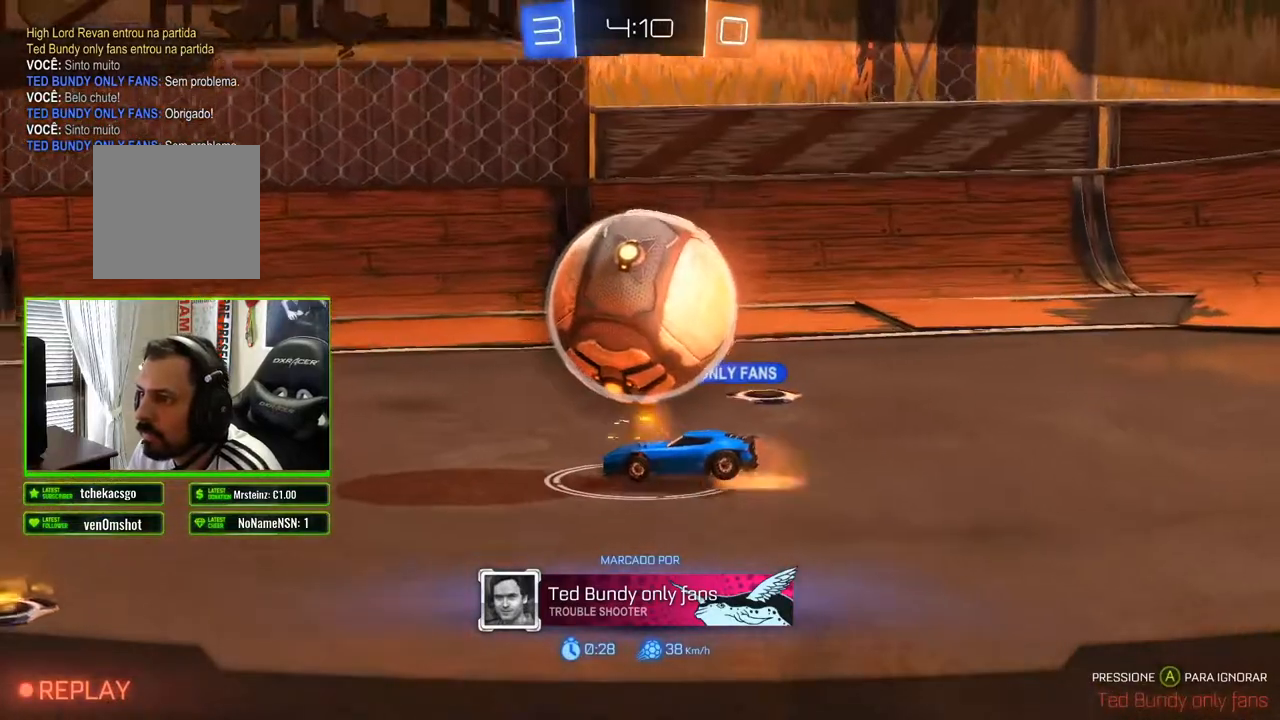
{"buttons": [], "left_stick": "center", "right_stick": "center", "events": []}
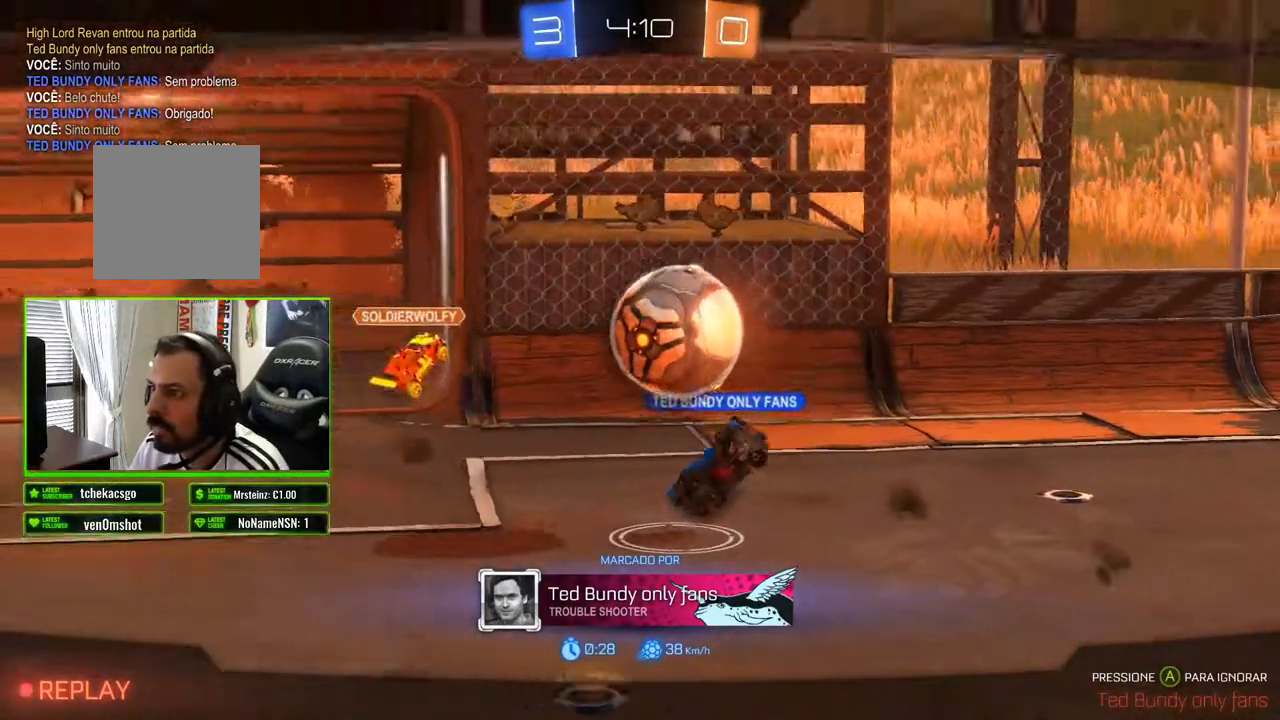
{"buttons": [], "left_stick": "center", "right_stick": "center", "events": []}
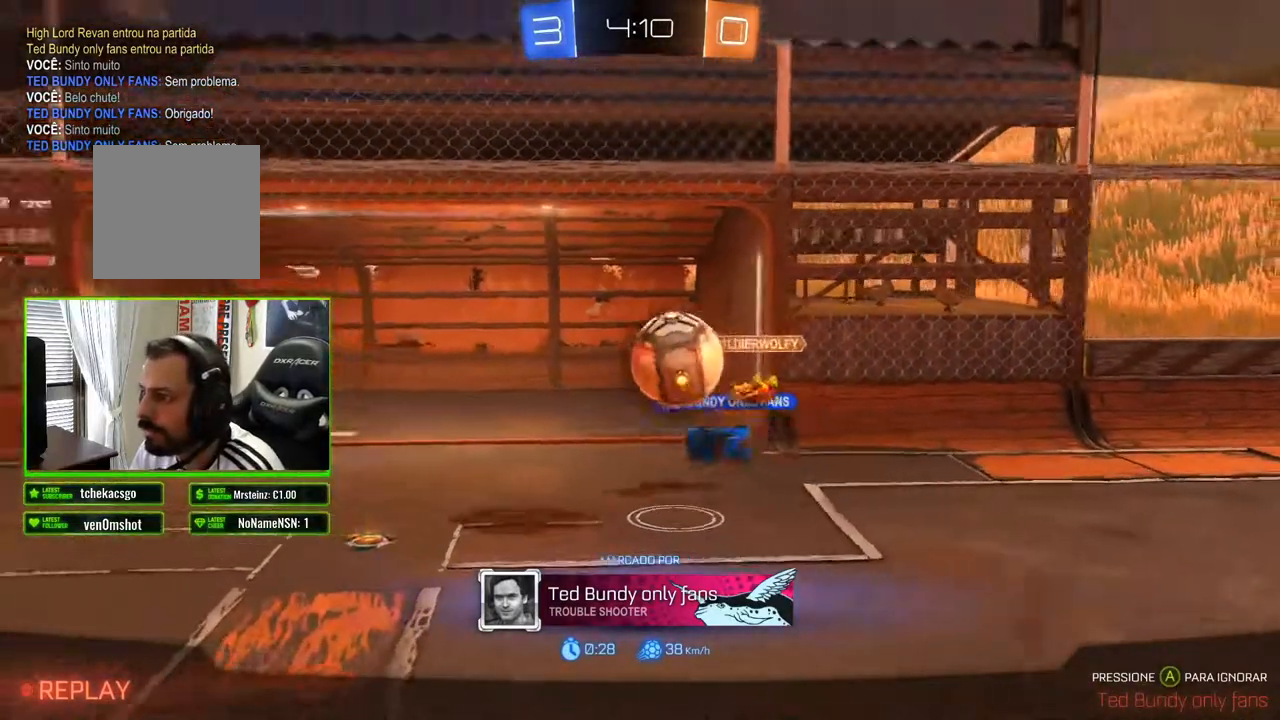
{"buttons": [], "left_stick": "center", "right_stick": "center", "events": [[300, "A", "down"], [350, "A", "up"]]}